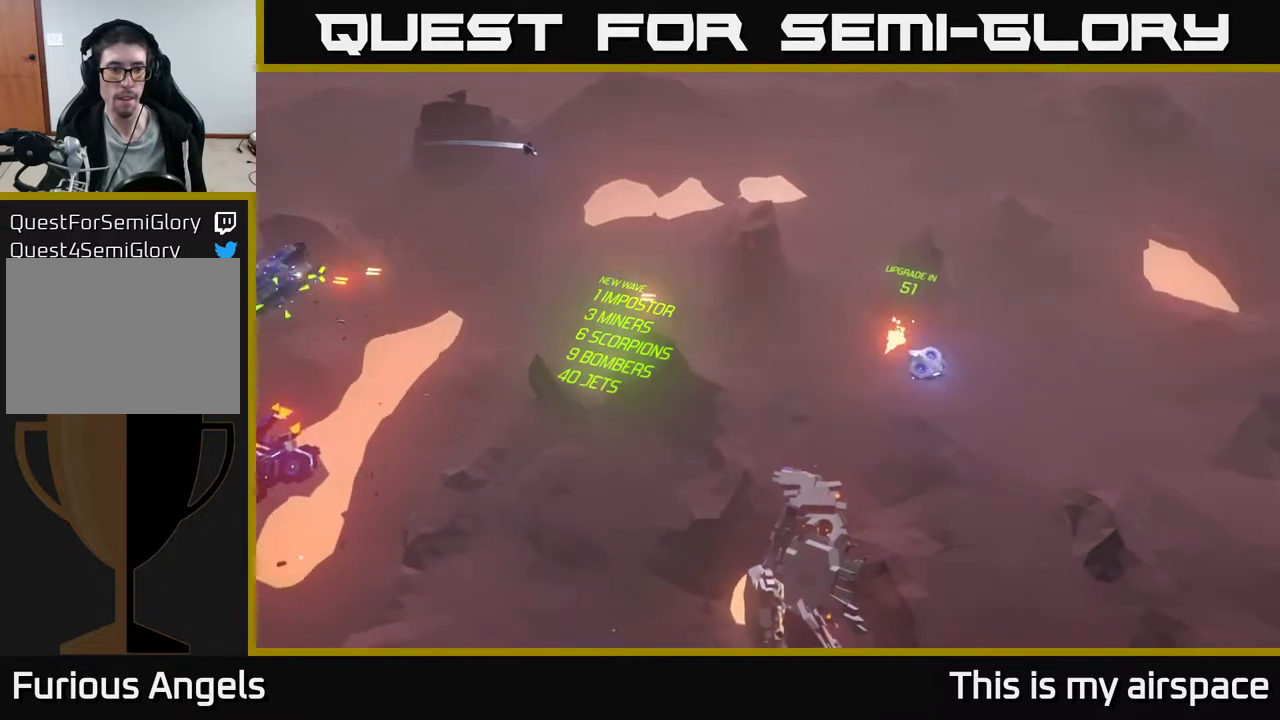
Gameplay with a controller (Xbox layout); each line is a JSON object with the inputs held at the frame after it. "events" lists button and stick changes between this image and that frame as [ms after this image, input, new state], when the widget could be followed in between. Not read: right_stick.
{"buttons": [], "left_stick": "down", "events": []}
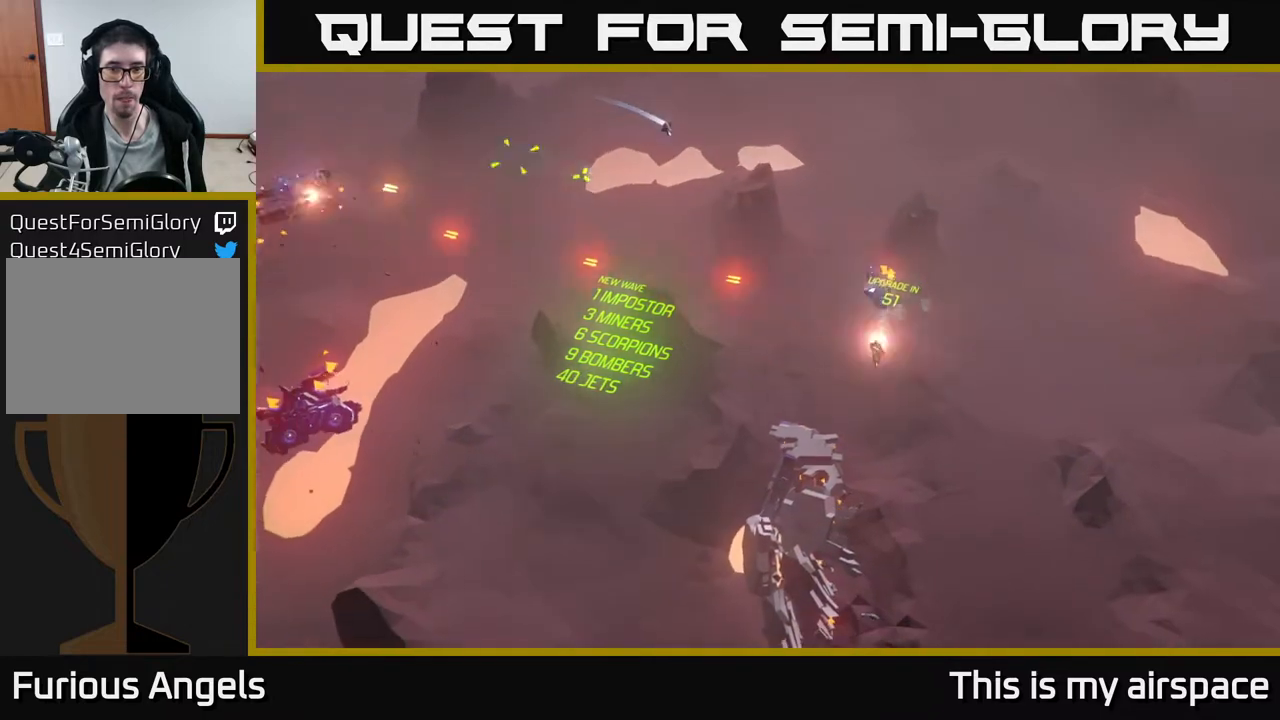
{"buttons": [], "left_stick": "down-left", "events": [[133, "left_stick", "center"], [433, "left_stick", "down-left"]]}
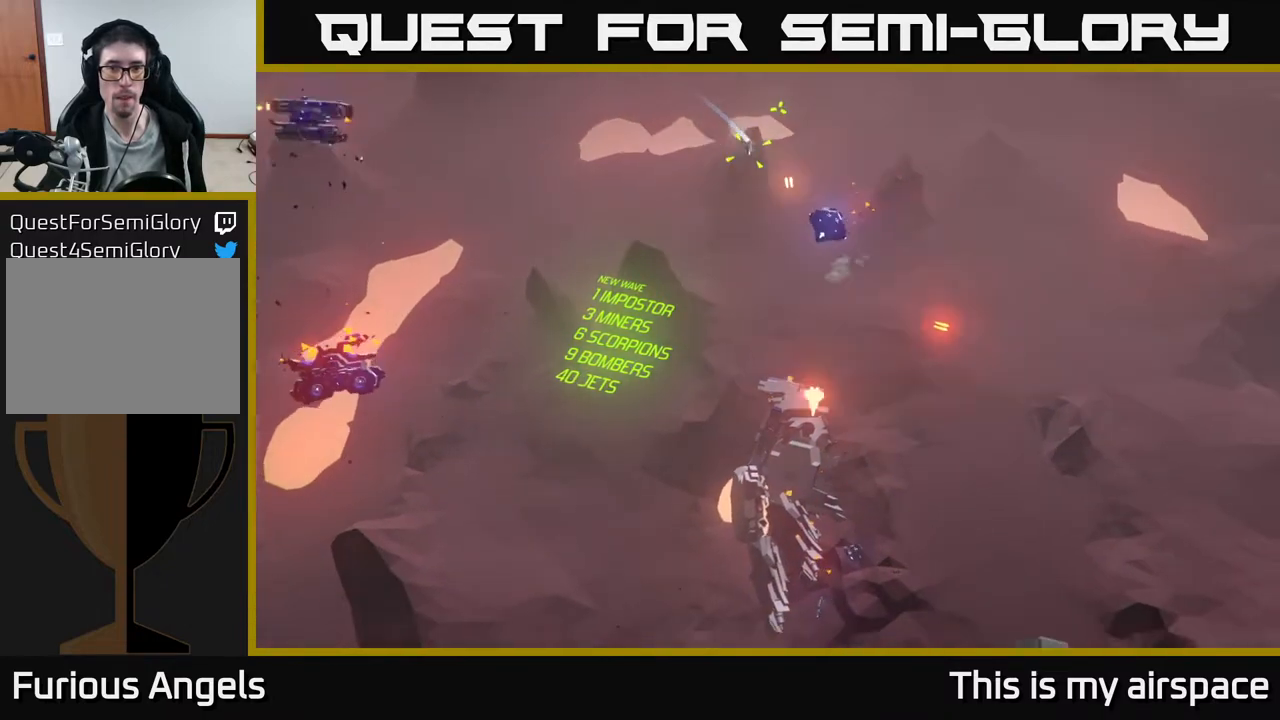
{"buttons": [], "left_stick": "center", "events": [[50, "left_stick", "center"]]}
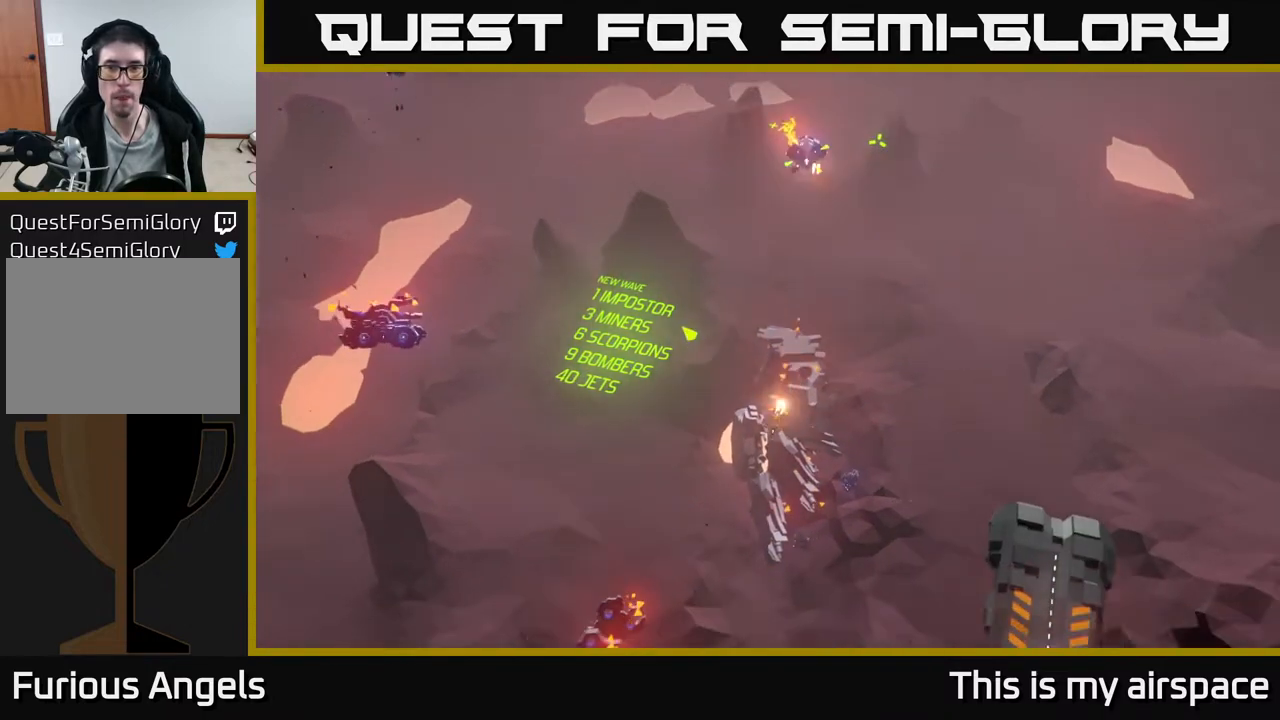
{"buttons": [], "left_stick": "up-left", "events": [[400, "left_stick", "up-left"]]}
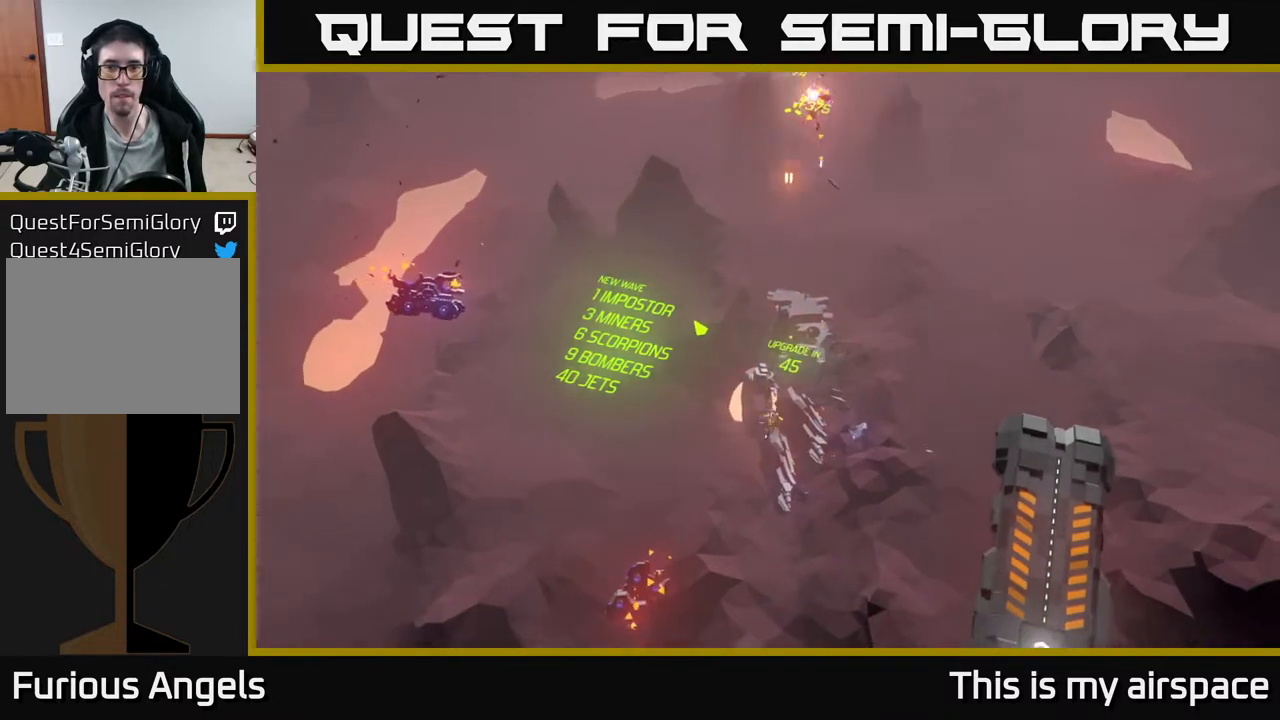
{"buttons": [], "left_stick": "up", "events": [[67, "left_stick", "up"]]}
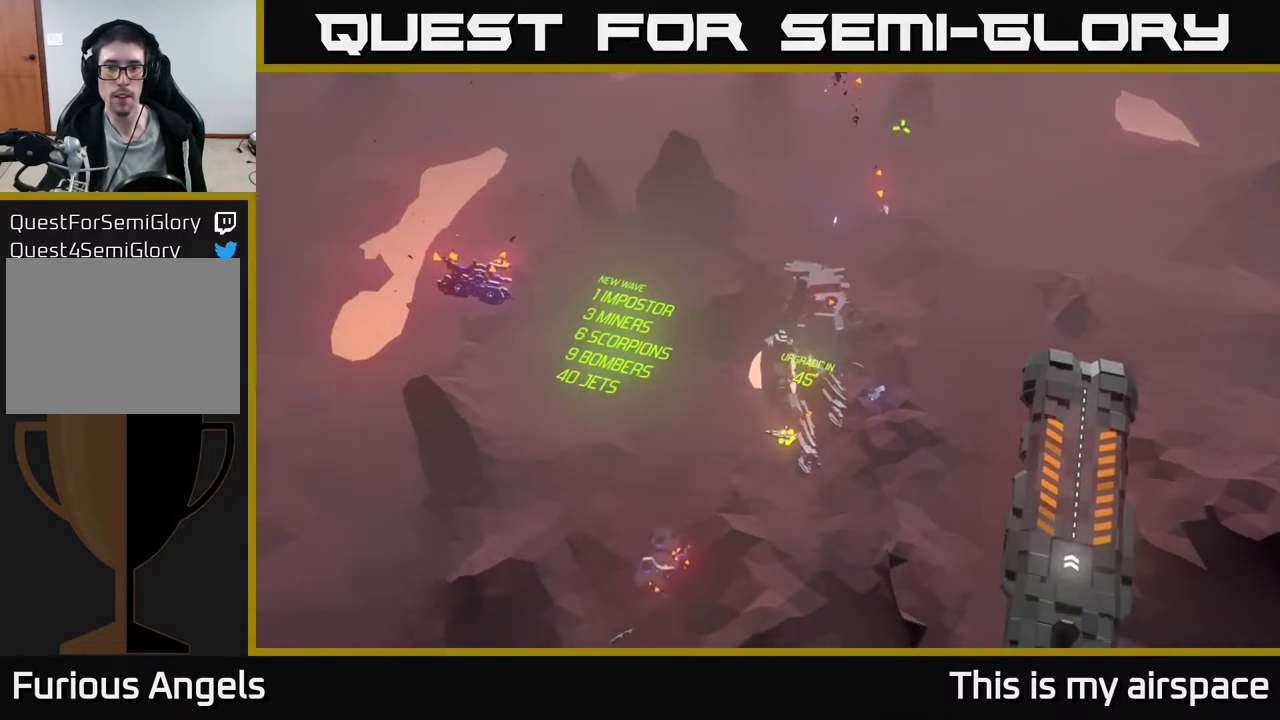
{"buttons": [], "left_stick": "up-left", "events": [[283, "left_stick", "up-left"]]}
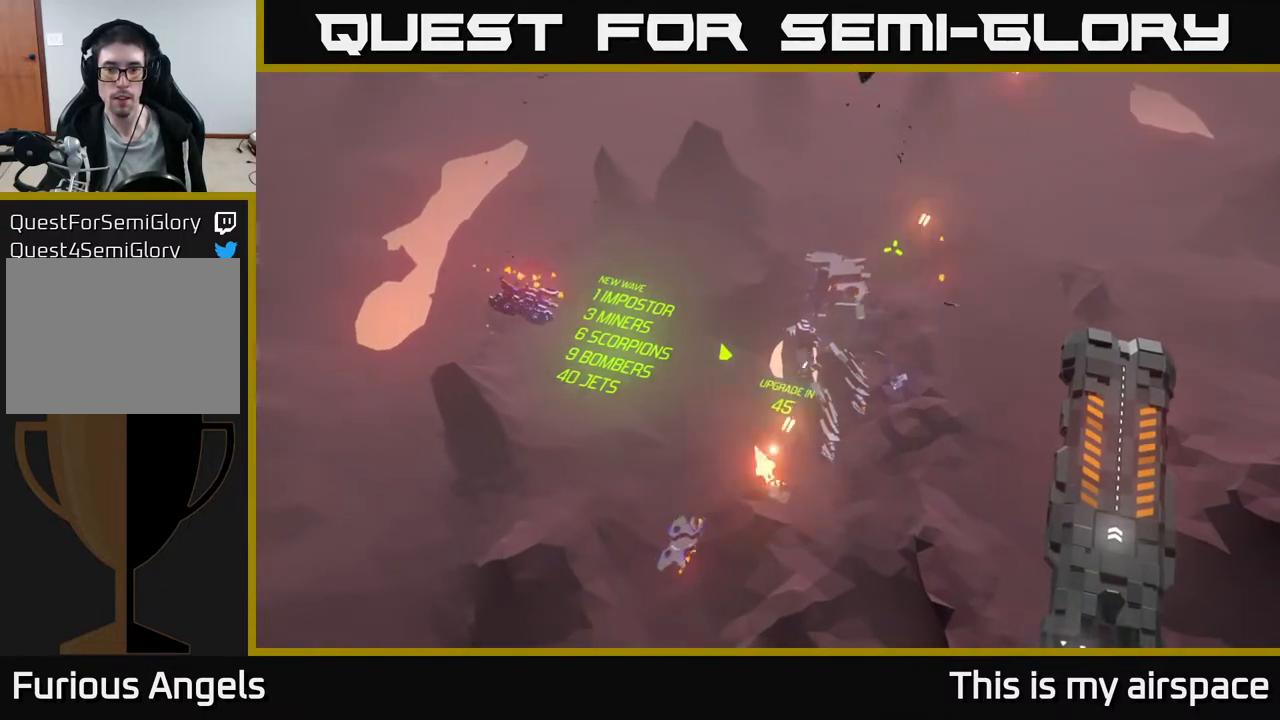
{"buttons": [], "left_stick": "center", "events": [[233, "left_stick", "up"], [500, "left_stick", "center"]]}
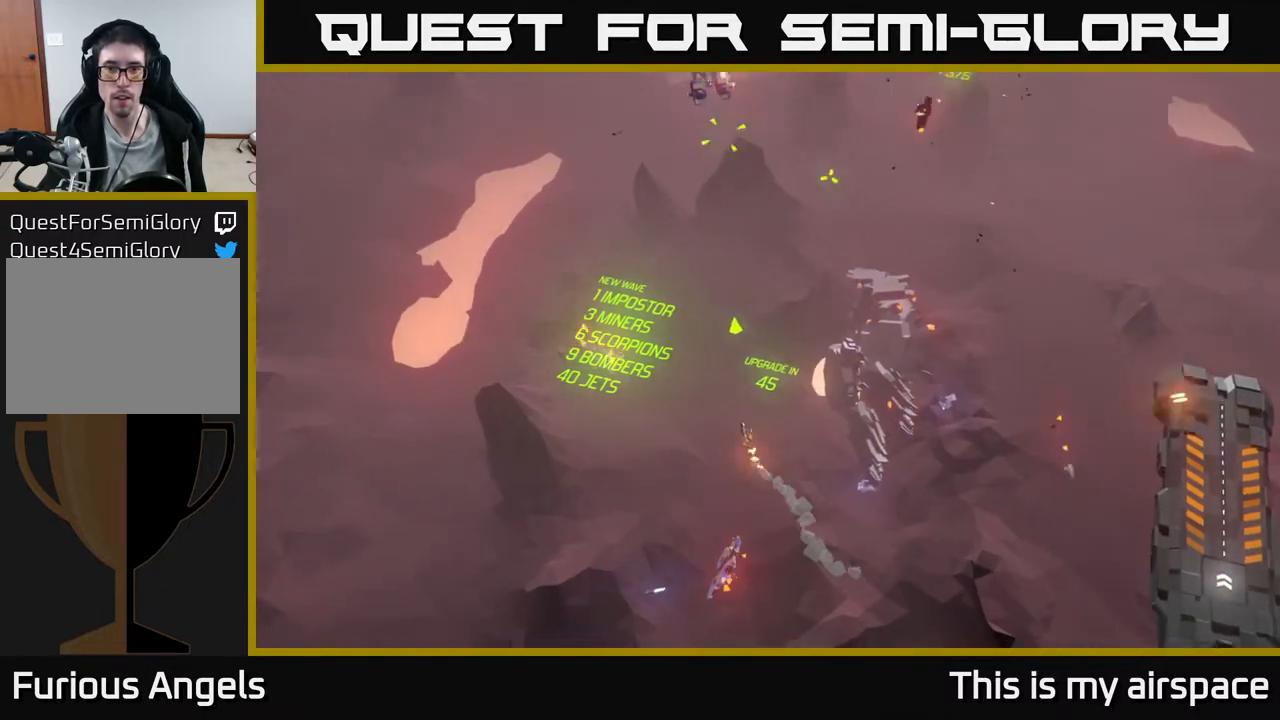
{"buttons": [], "left_stick": "center", "events": []}
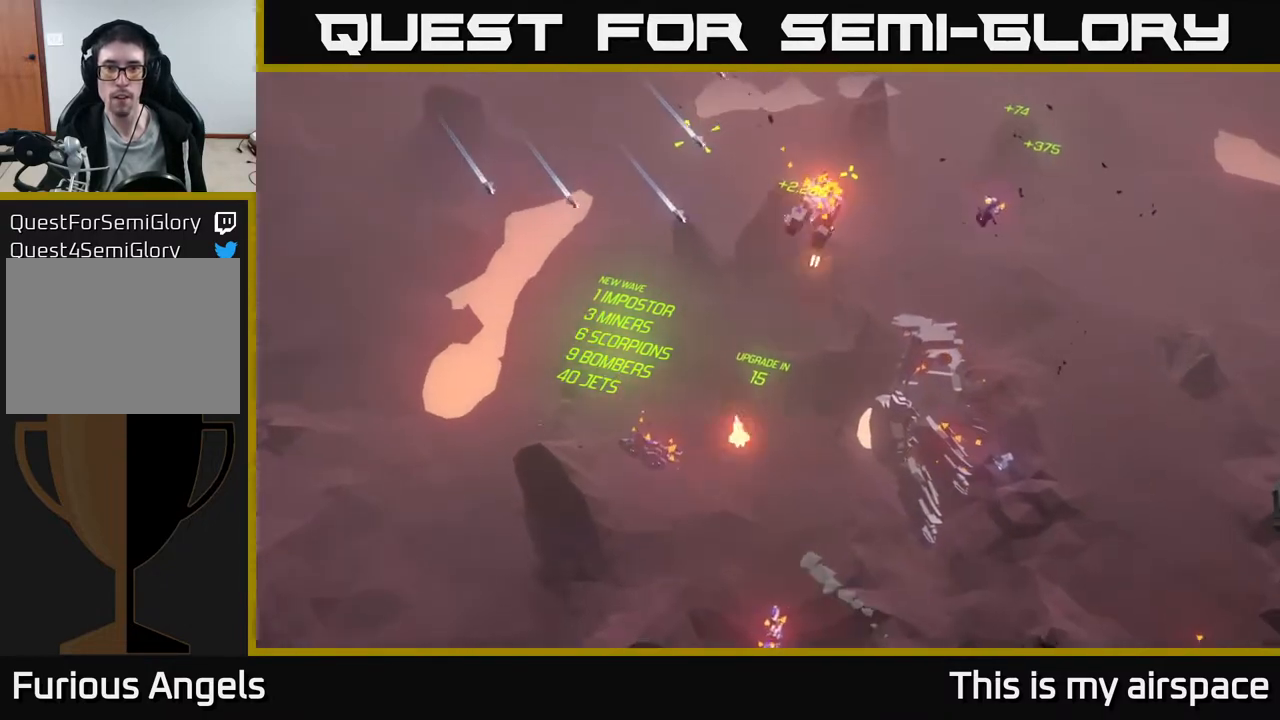
{"buttons": [], "left_stick": "right", "events": [[450, "left_stick", "right"]]}
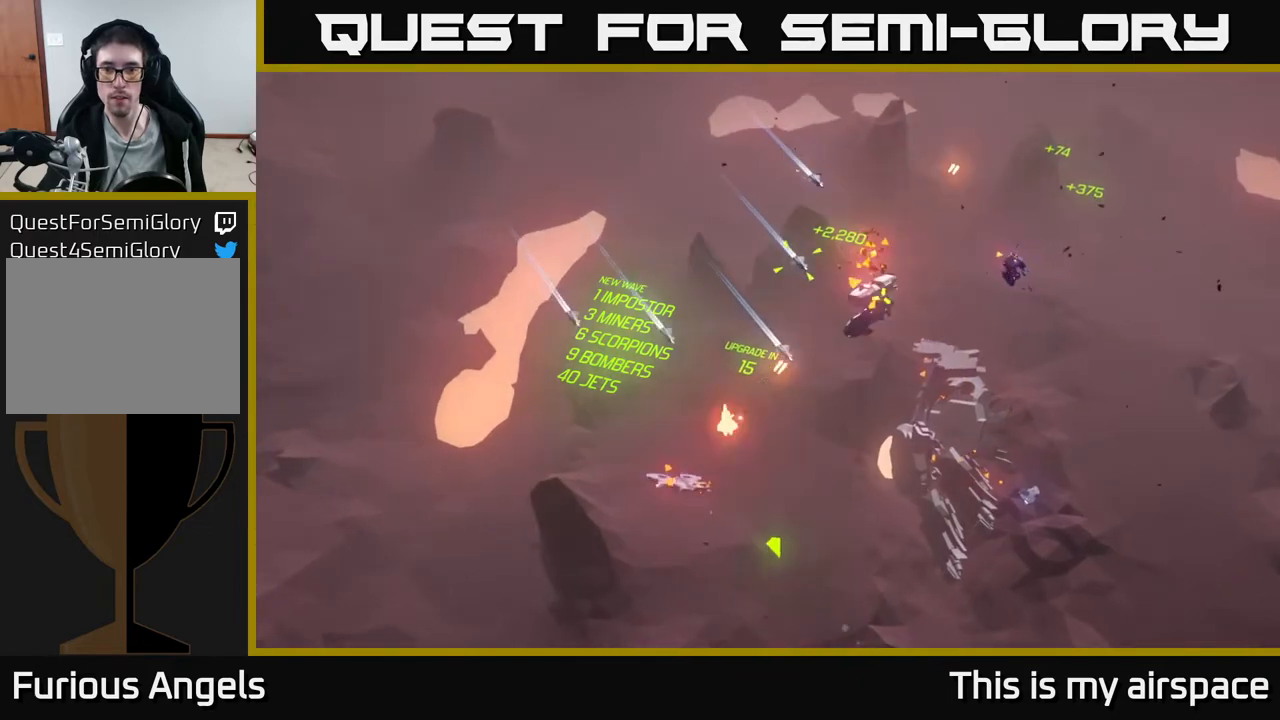
{"buttons": [], "left_stick": "down-right", "events": [[200, "left_stick", "down-right"]]}
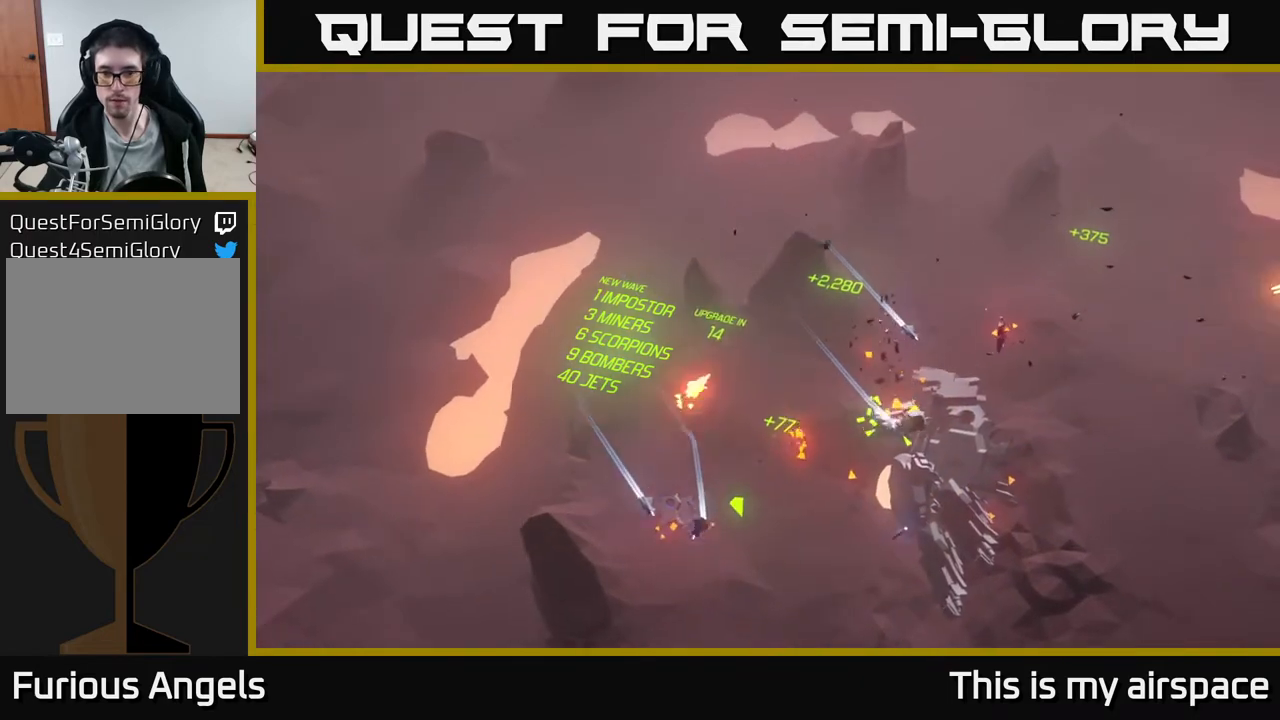
{"buttons": [], "left_stick": "down", "events": [[367, "left_stick", "down"]]}
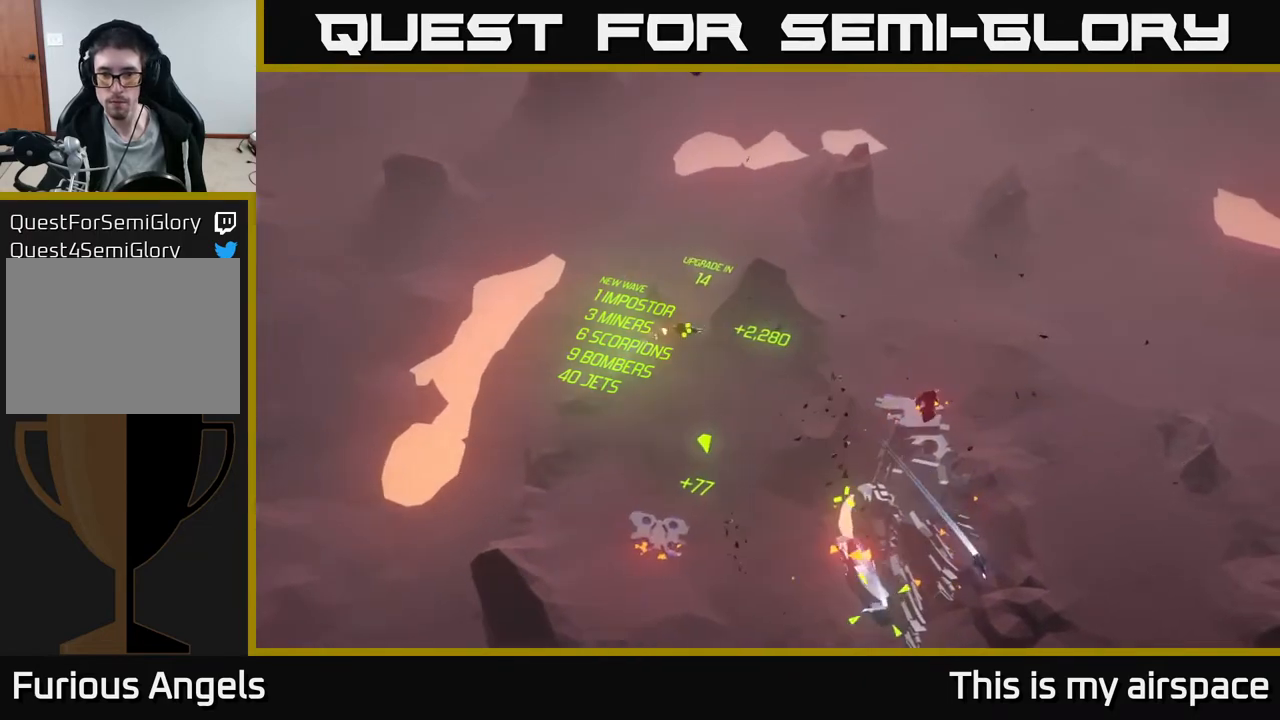
{"buttons": [], "left_stick": "down", "events": []}
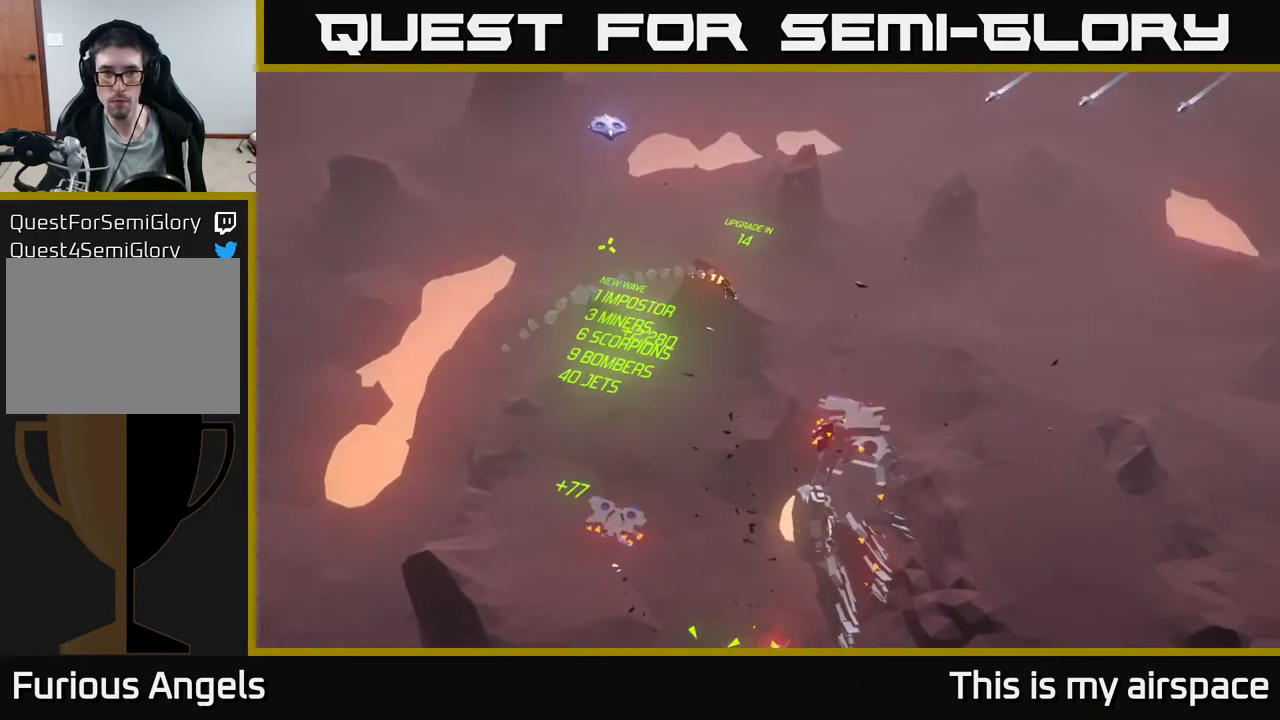
{"buttons": [], "left_stick": "center", "events": [[67, "left_stick", "center"]]}
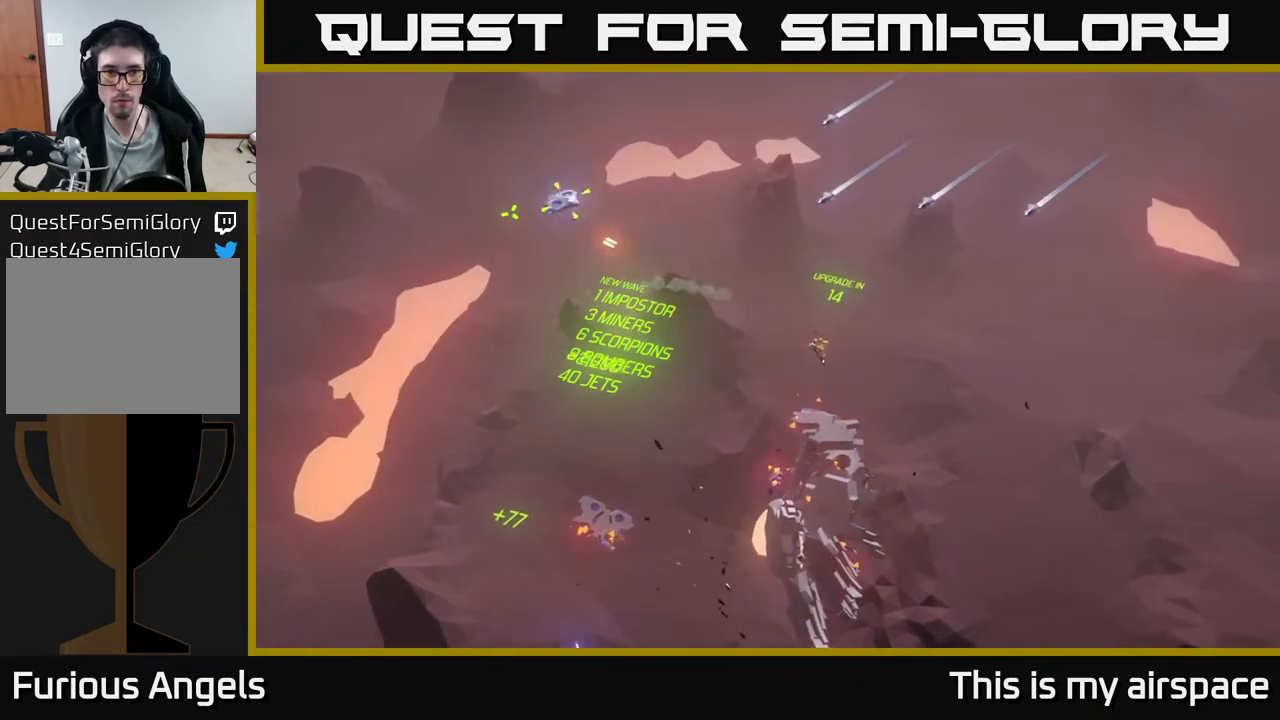
{"buttons": [], "left_stick": "down", "events": [[267, "left_stick", "down"]]}
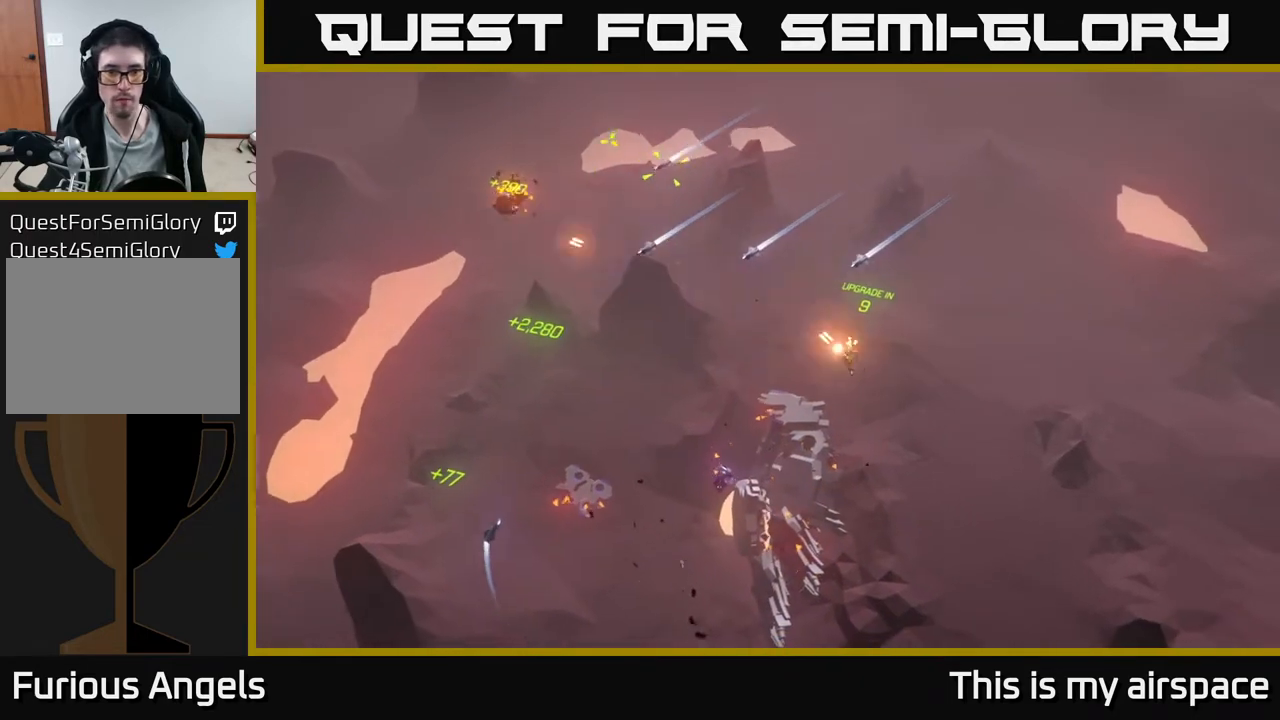
{"buttons": [], "left_stick": "left", "events": [[67, "left_stick", "down-left"], [233, "left_stick", "center"], [467, "left_stick", "left"]]}
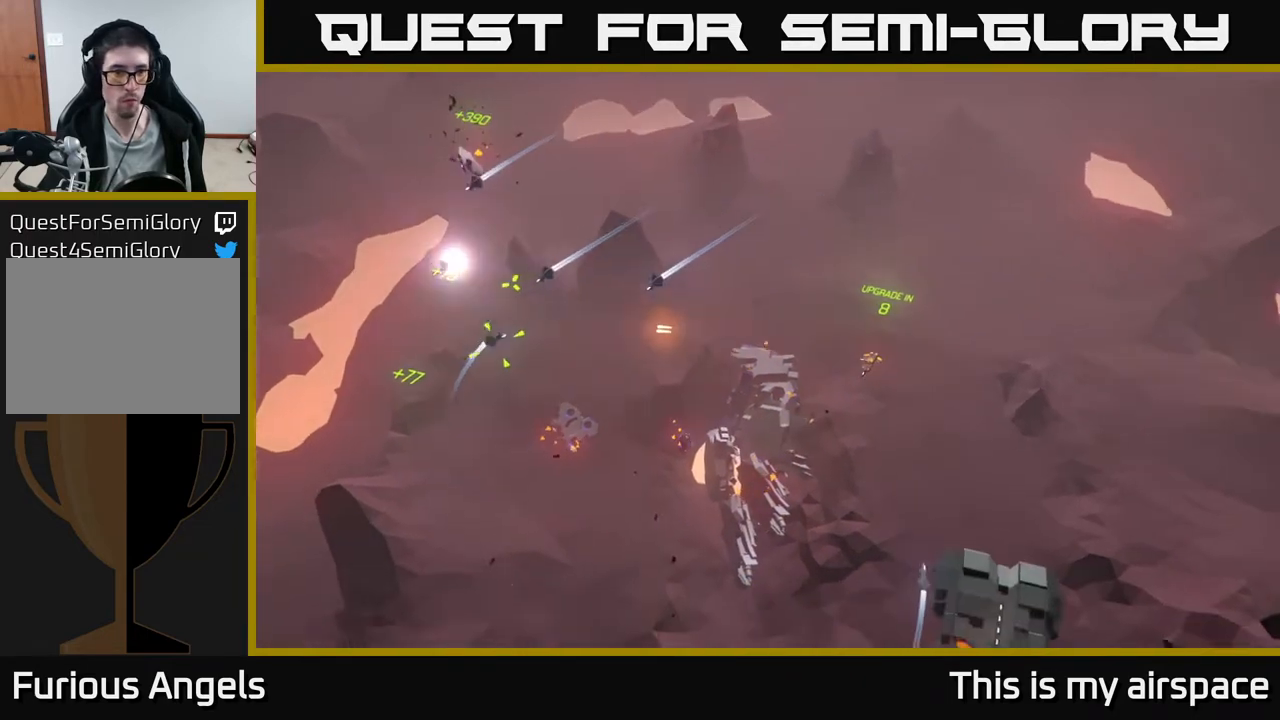
{"buttons": [], "left_stick": "down-left", "events": [[333, "left_stick", "center"], [500, "left_stick", "down-left"]]}
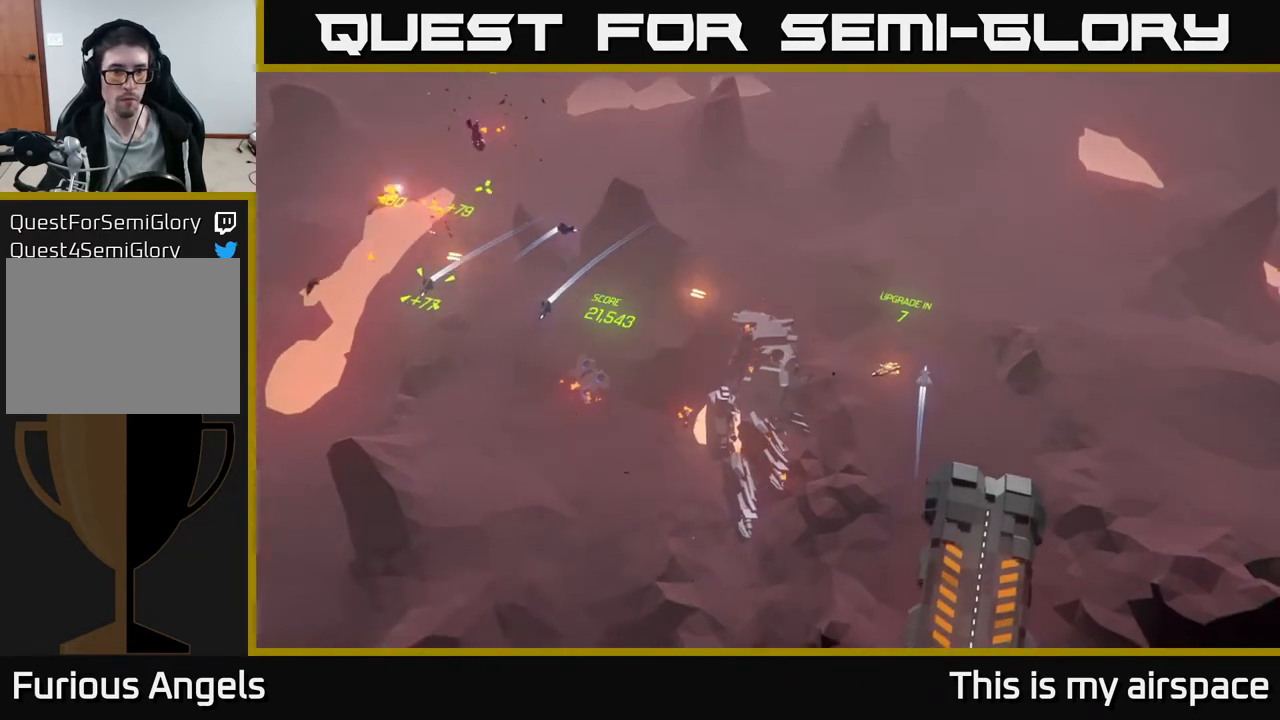
{"buttons": [], "left_stick": "center", "events": [[233, "left_stick", "center"]]}
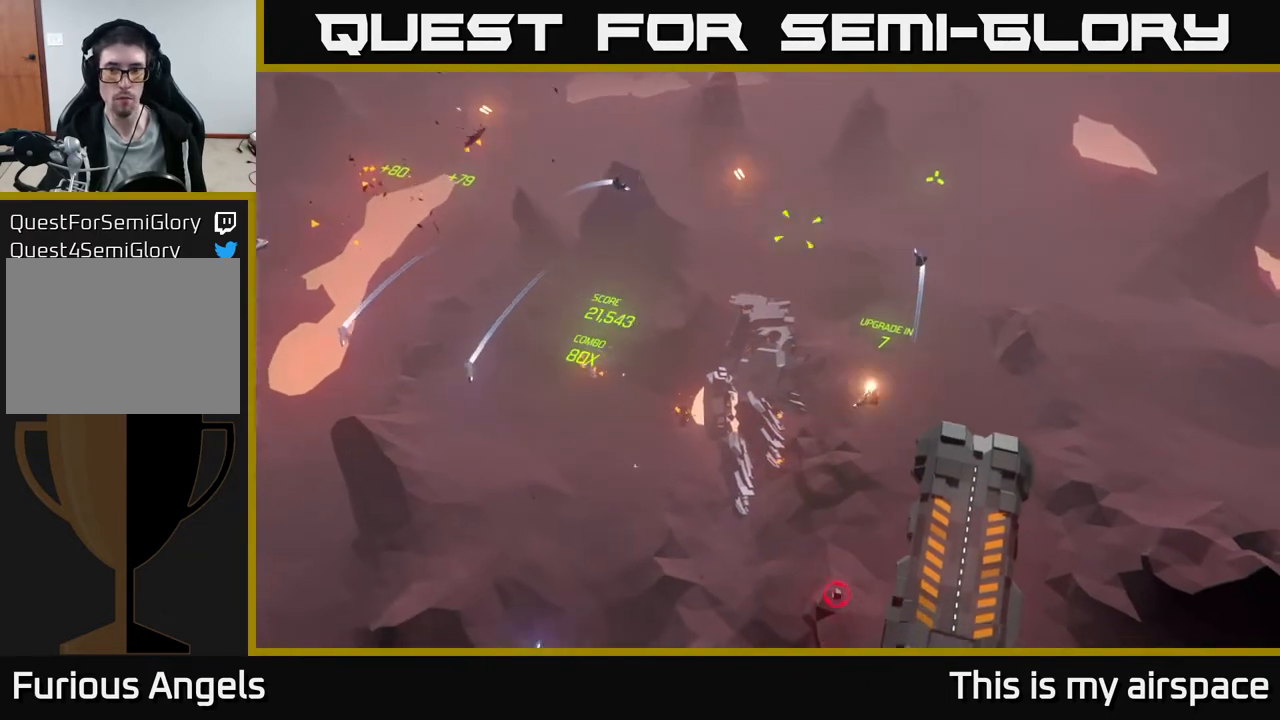
{"buttons": [], "left_stick": "down-left", "events": [[317, "left_stick", "down-left"]]}
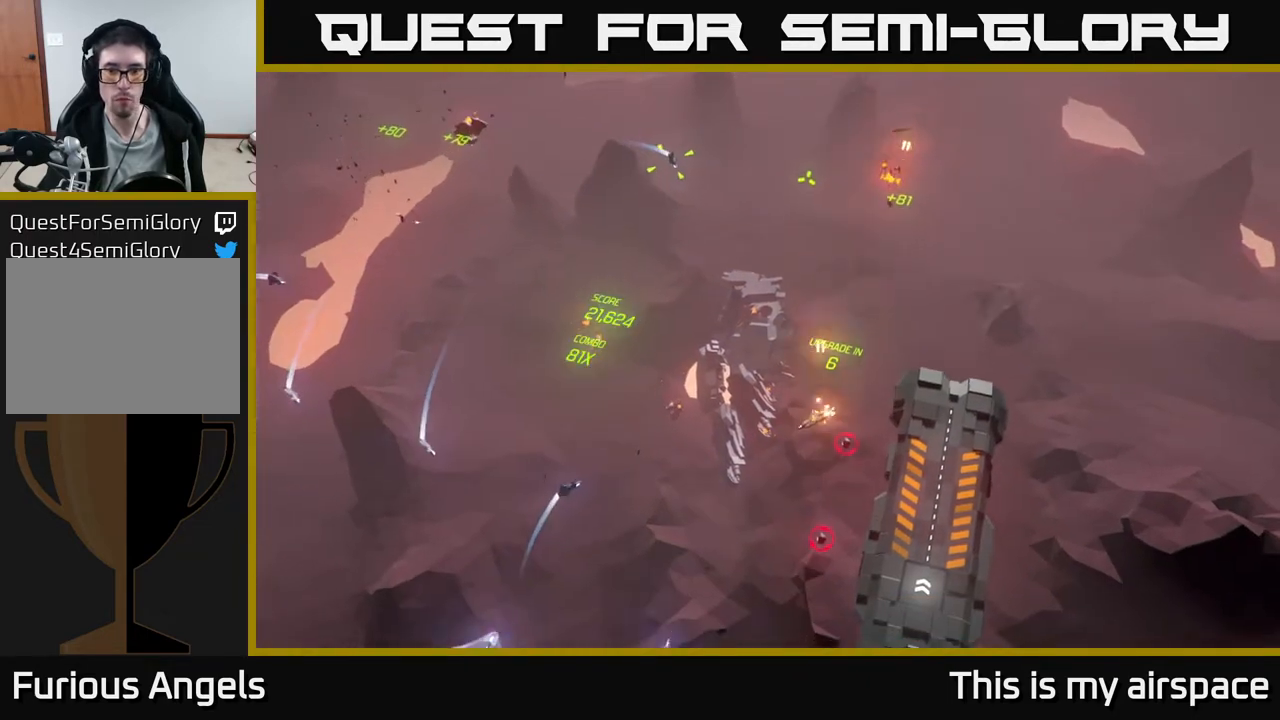
{"buttons": [], "left_stick": "down-left", "events": [[133, "left_stick", "left"], [433, "left_stick", "down-left"]]}
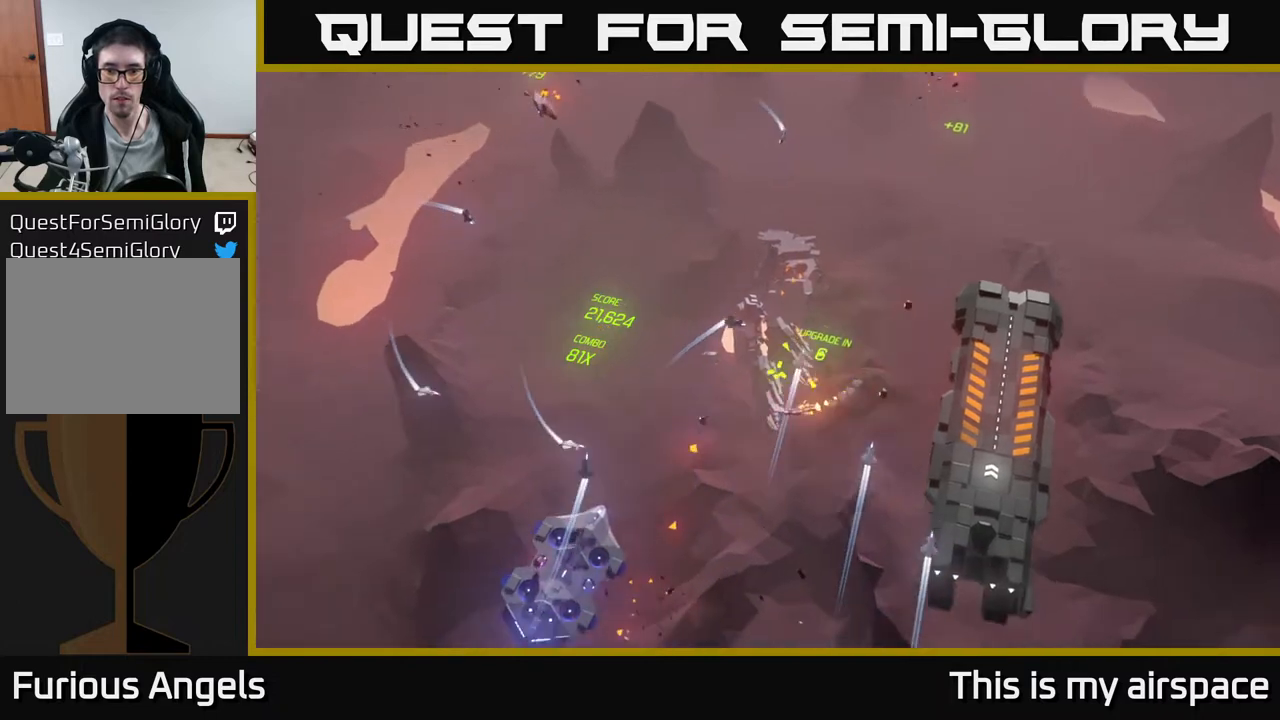
{"buttons": [], "left_stick": "down-right", "events": [[67, "left_stick", "down"], [467, "left_stick", "down-right"]]}
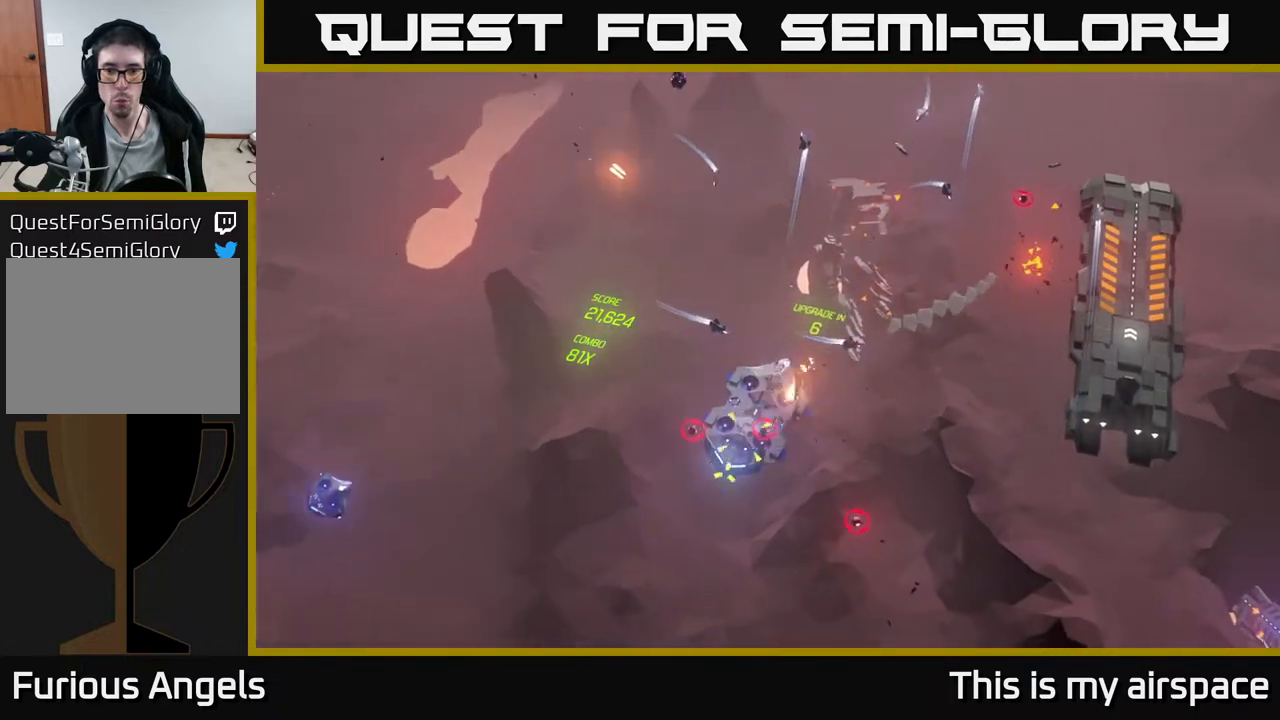
{"buttons": [], "left_stick": "center", "events": [[450, "left_stick", "center"]]}
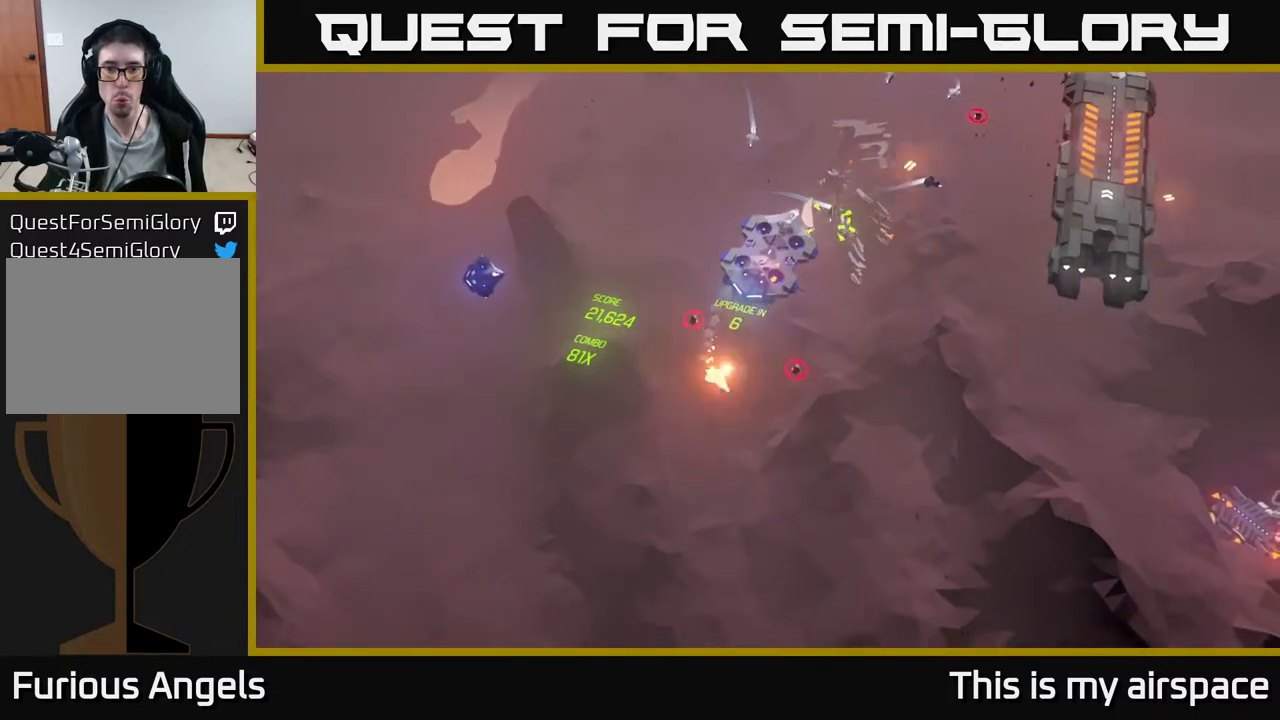
{"buttons": [], "left_stick": "right", "events": [[67, "left_stick", "left"], [133, "left_stick", "down"], [200, "left_stick", "down-right"], [317, "left_stick", "right"]]}
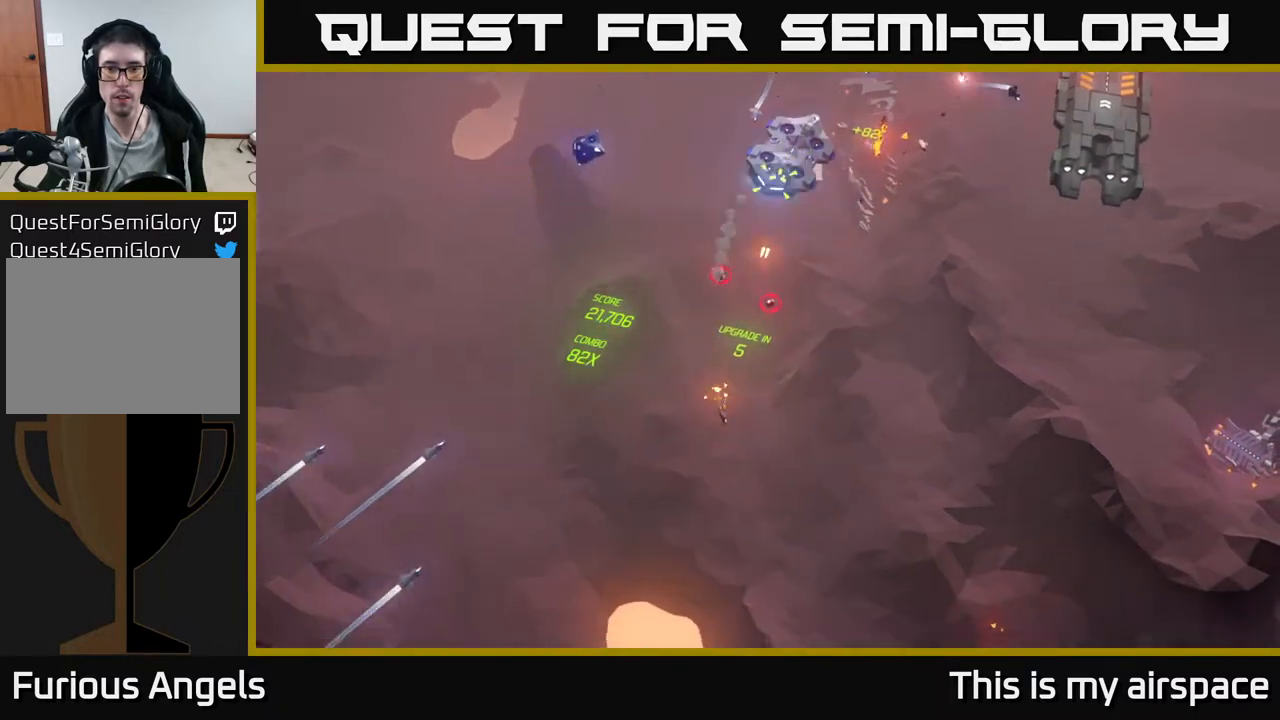
{"buttons": [], "left_stick": "up", "events": [[17, "left_stick", "up-right"], [483, "left_stick", "up"]]}
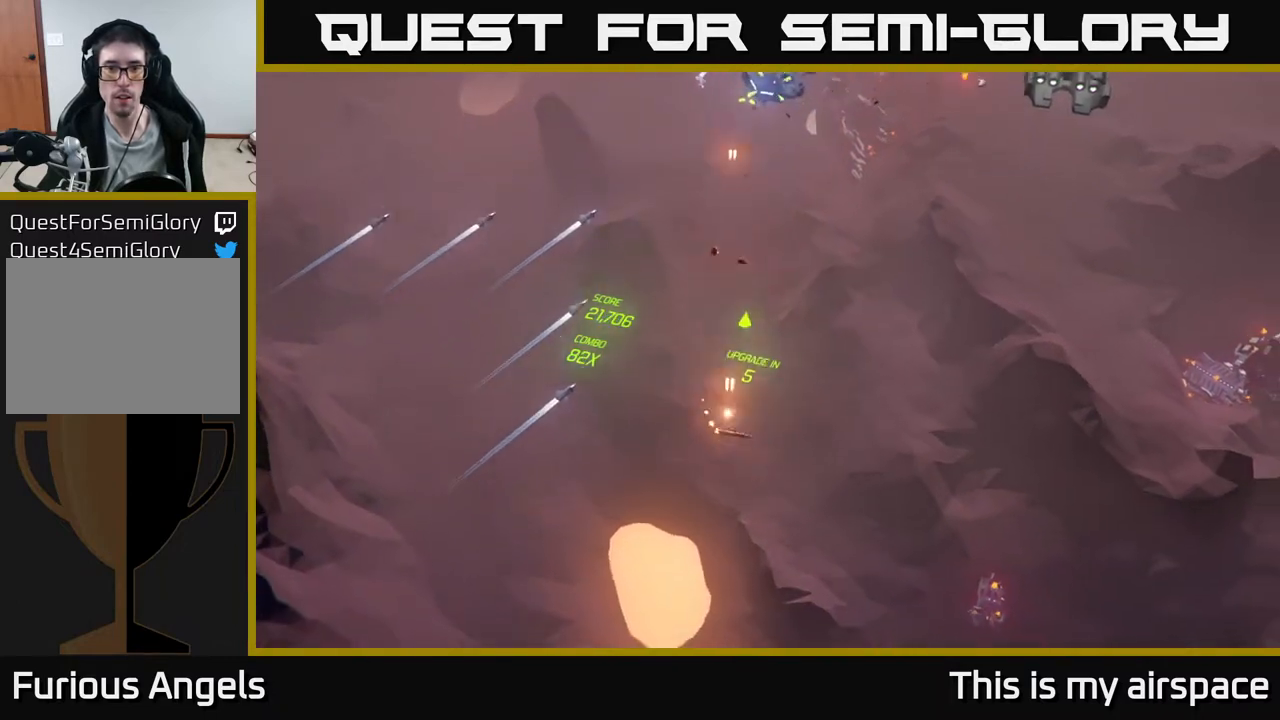
{"buttons": [], "left_stick": "up-right", "events": [[167, "left_stick", "center"], [433, "left_stick", "up-right"]]}
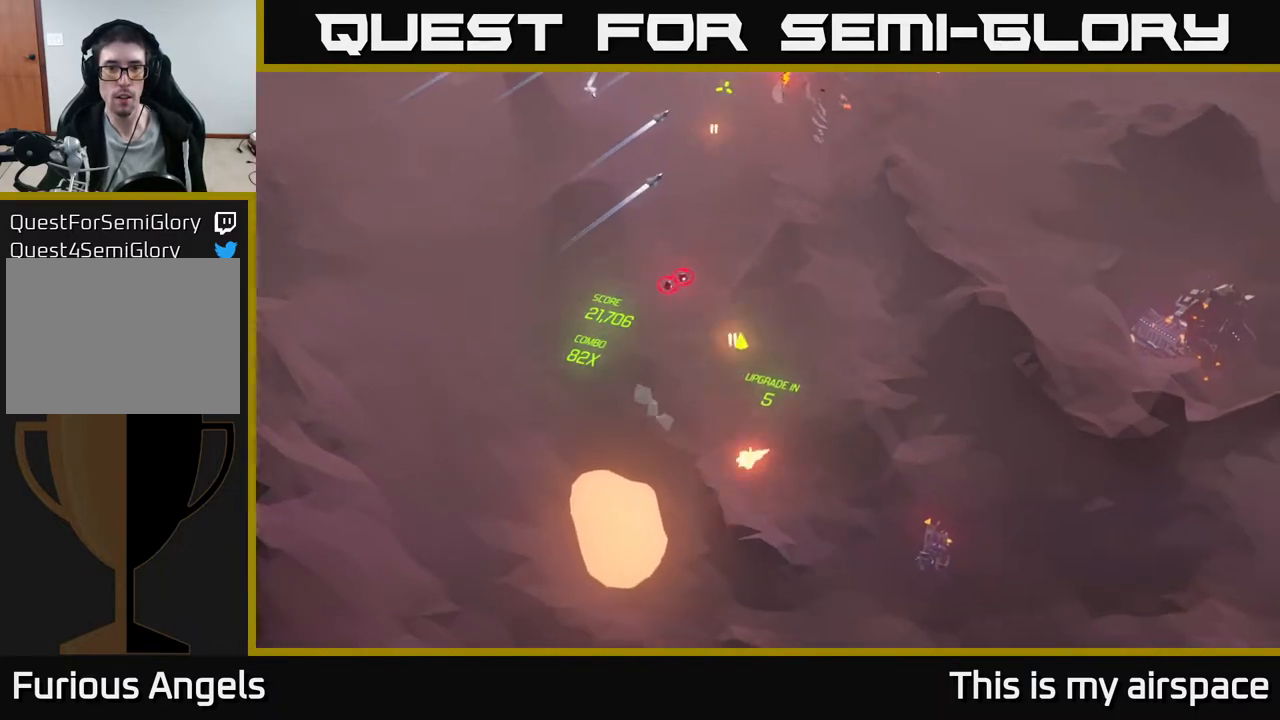
{"buttons": [], "left_stick": "right", "events": [[450, "left_stick", "right"]]}
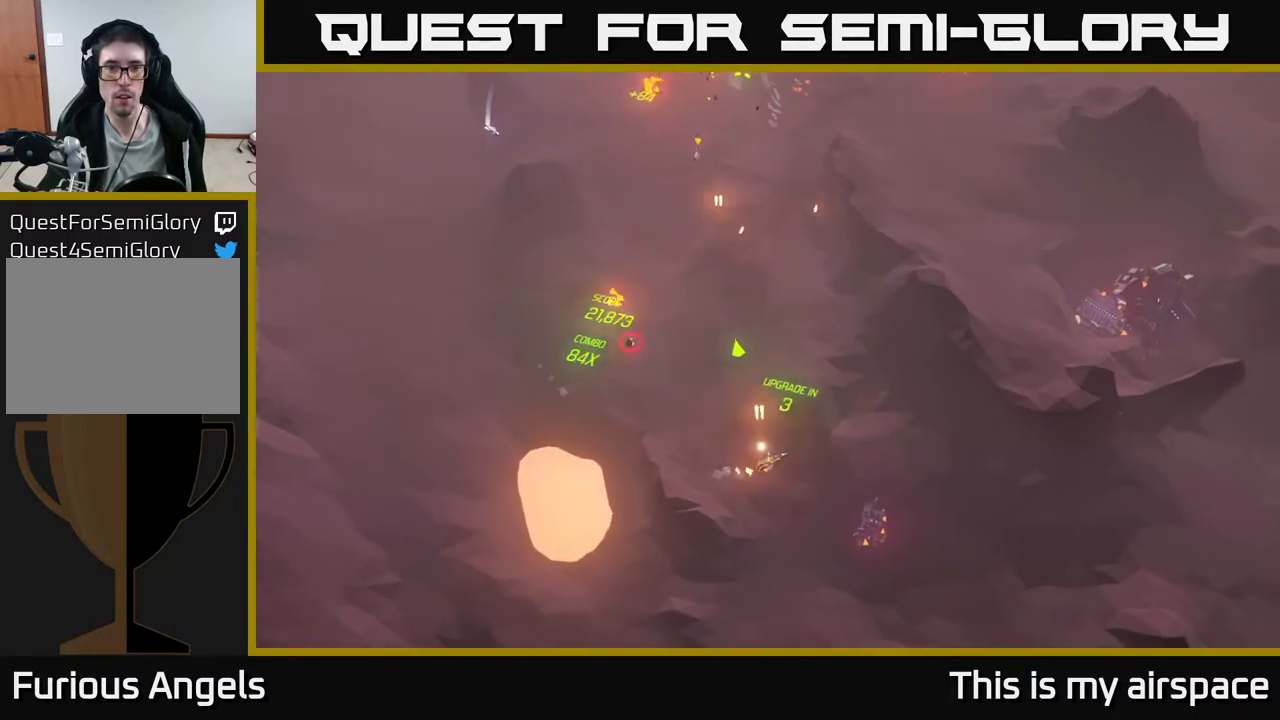
{"buttons": [], "left_stick": "up-right", "events": [[133, "left_stick", "center"], [350, "left_stick", "up-right"]]}
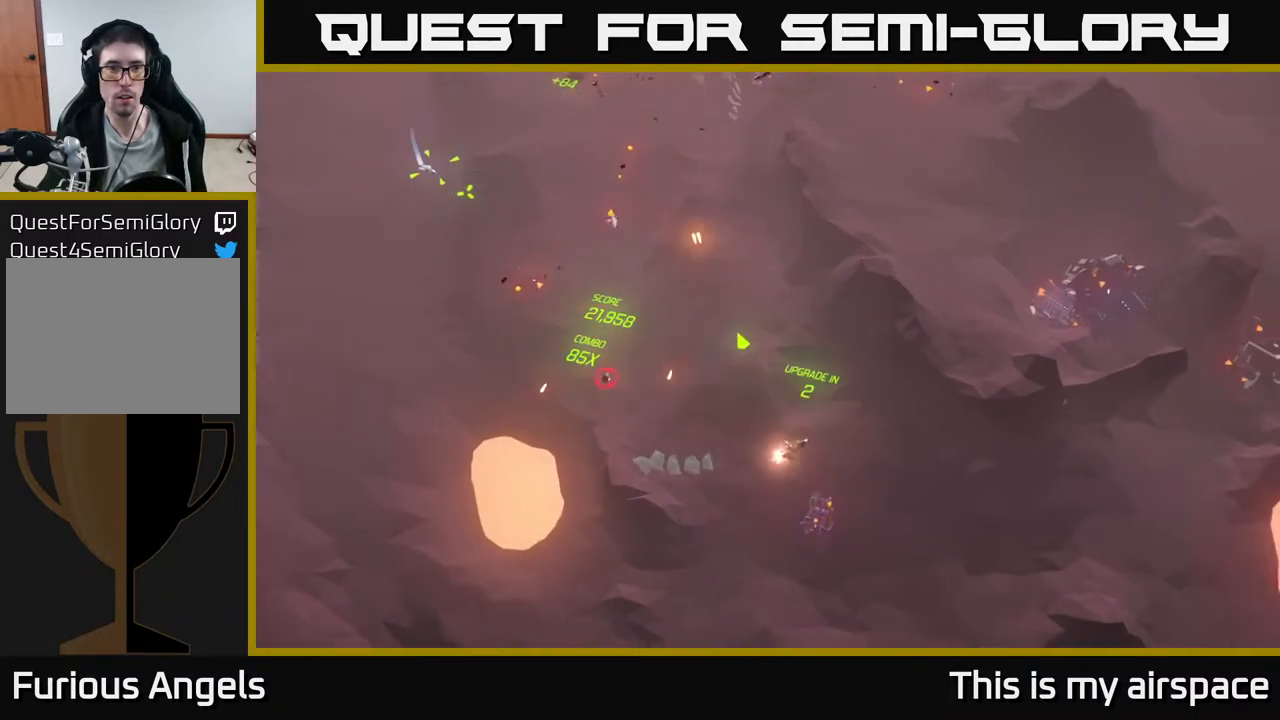
{"buttons": [], "left_stick": "center", "events": [[50, "left_stick", "up"], [167, "left_stick", "center"]]}
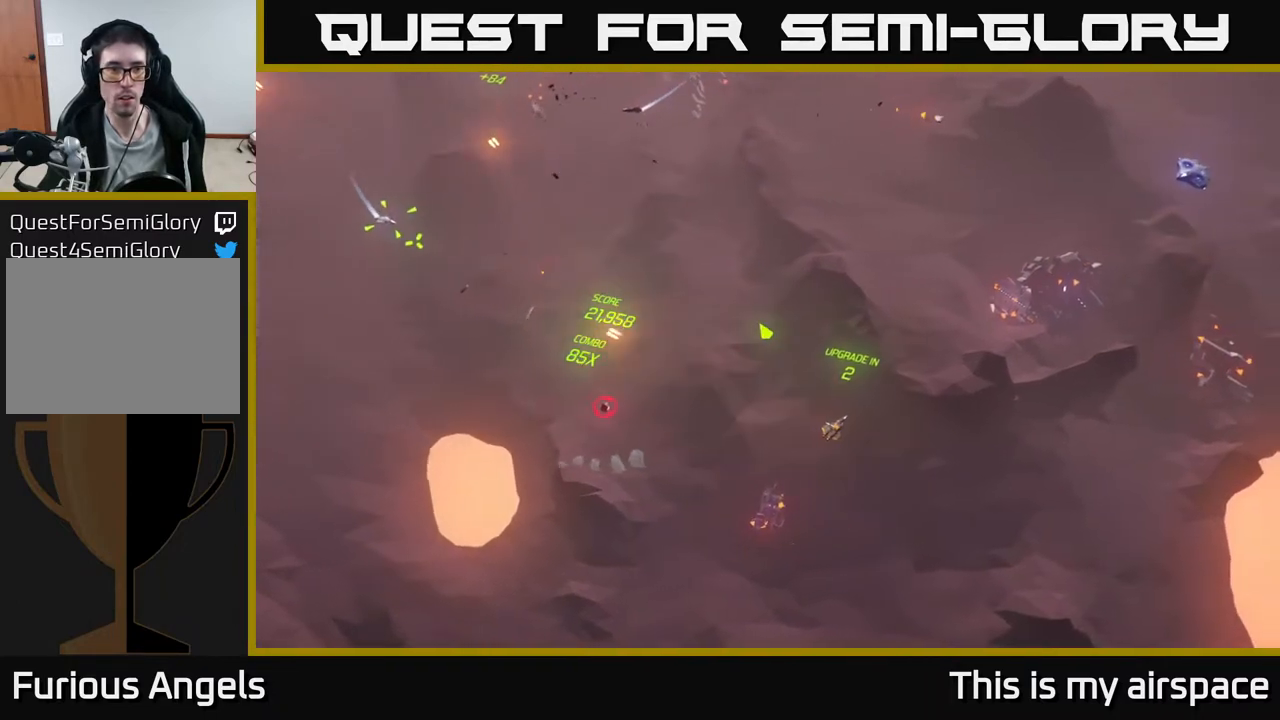
{"buttons": [], "left_stick": "center", "events": [[17, "left_stick", "up-right"], [450, "left_stick", "center"]]}
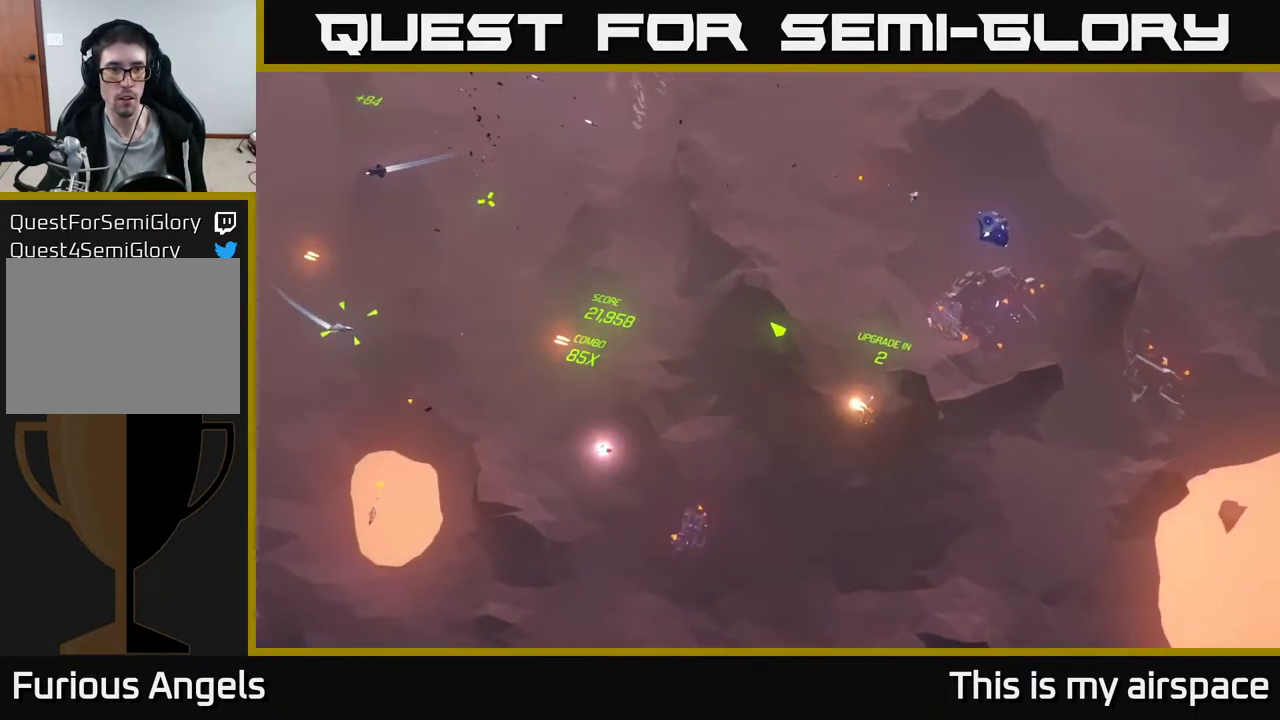
{"buttons": [], "left_stick": "left", "events": [[183, "left_stick", "right"], [400, "left_stick", "center"], [450, "left_stick", "left"]]}